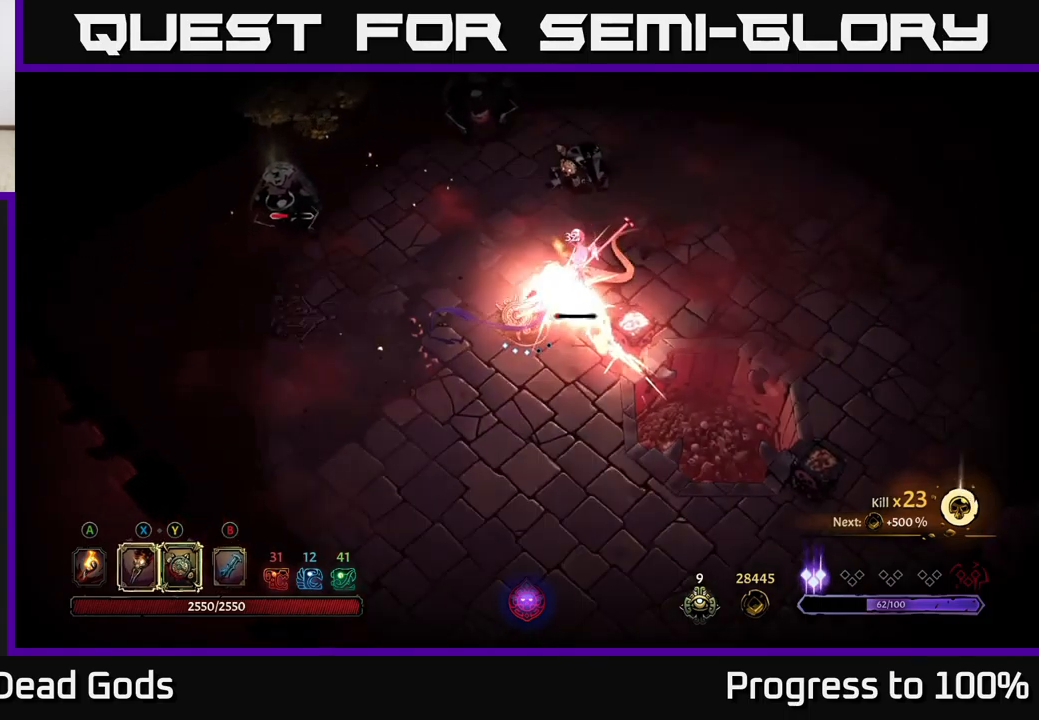
Gameplay with a controller (Xbox layout); each line is a JSON object with the inputs held at the frame after it. "events" lists button and stick changes between this image and that frame as [ms after this image, input, new state], when the widget could be followed in between.
{"buttons": [], "left_stick": "up", "right_stick": "center", "events": [[17, "X", "down"], [117, "X", "up"], [500, "left_stick", "up"]]}
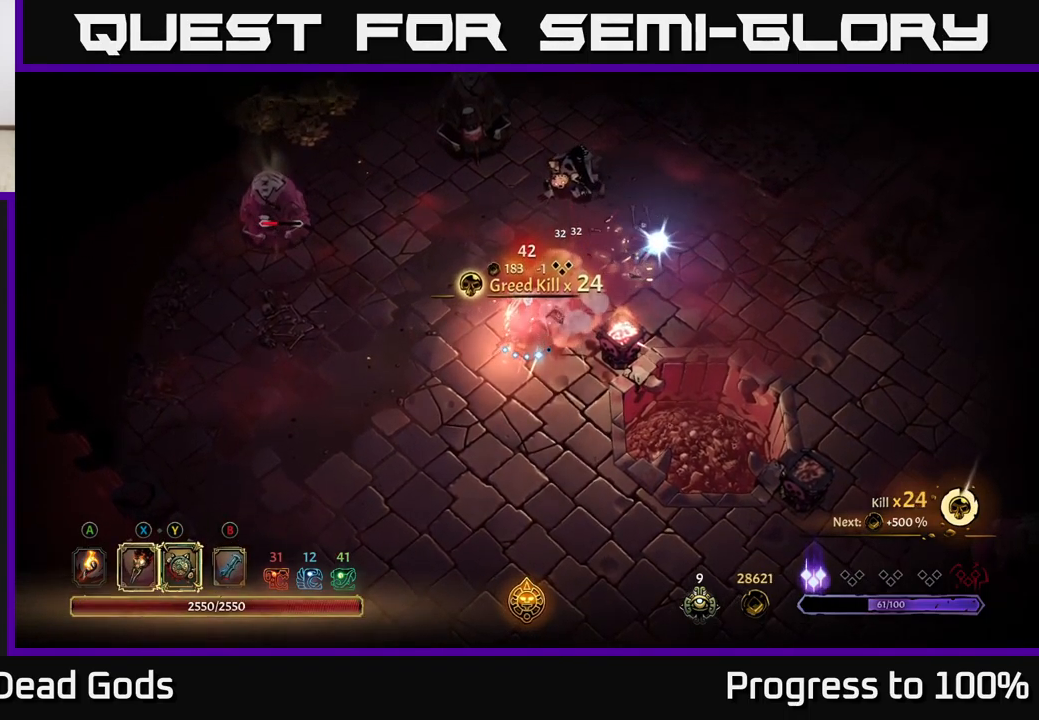
{"buttons": [], "left_stick": "up", "right_stick": "center", "events": []}
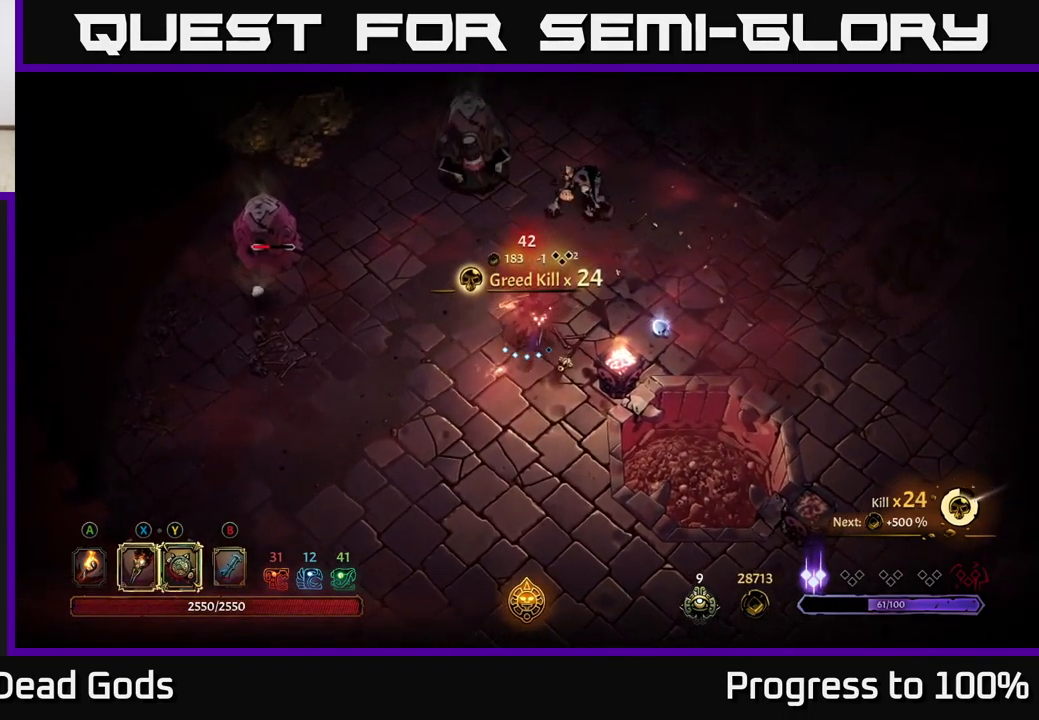
{"buttons": [], "left_stick": "up", "right_stick": "center", "events": [[50, "X", "down"], [167, "X", "up"], [367, "X", "down"], [484, "X", "up"]]}
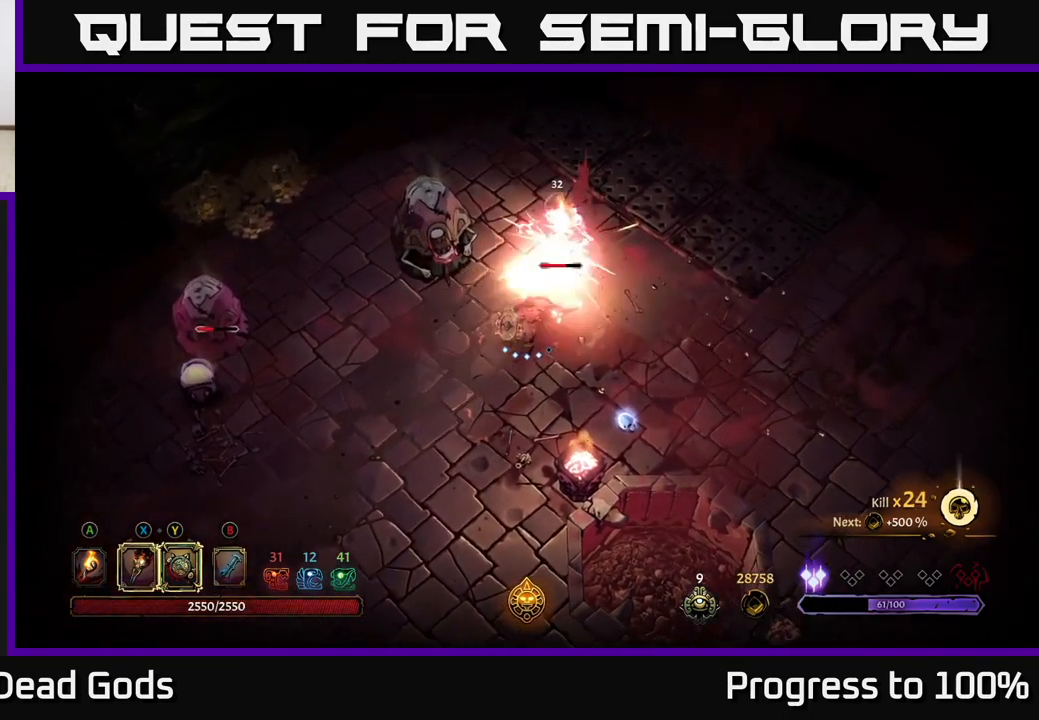
{"buttons": [], "left_stick": "up", "right_stick": "center", "events": [[67, "X", "down"], [217, "X", "up"], [334, "X", "down"], [450, "X", "up"]]}
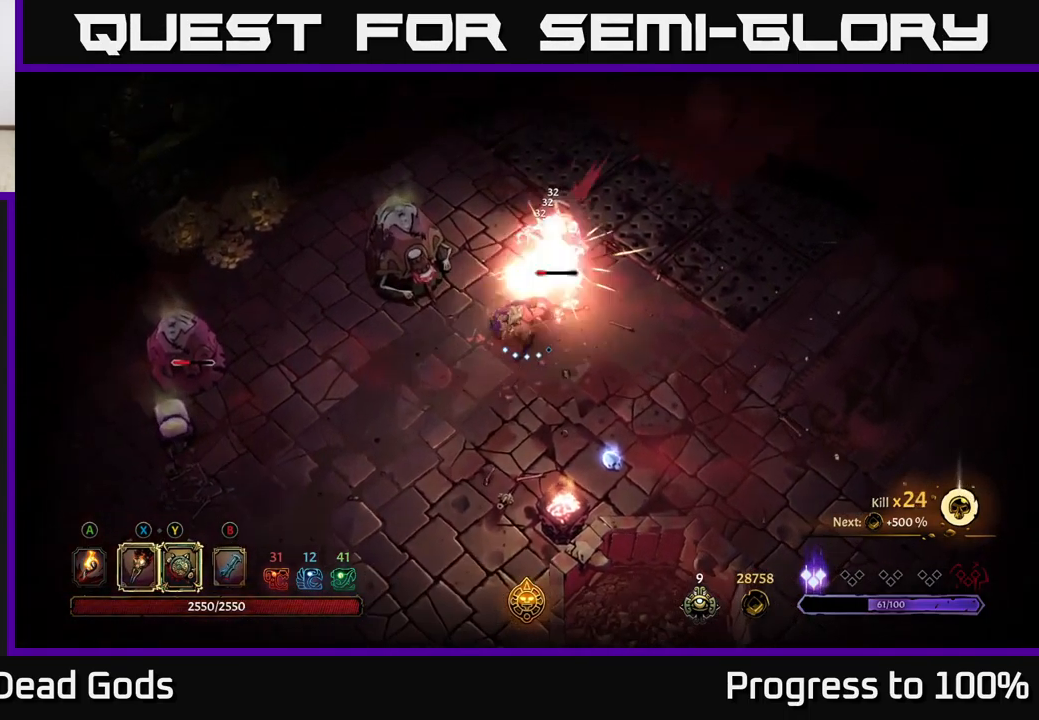
{"buttons": [], "left_stick": "center", "right_stick": "center", "events": [[50, "Y", "down"], [150, "Y", "up"], [450, "left_stick", "center"]]}
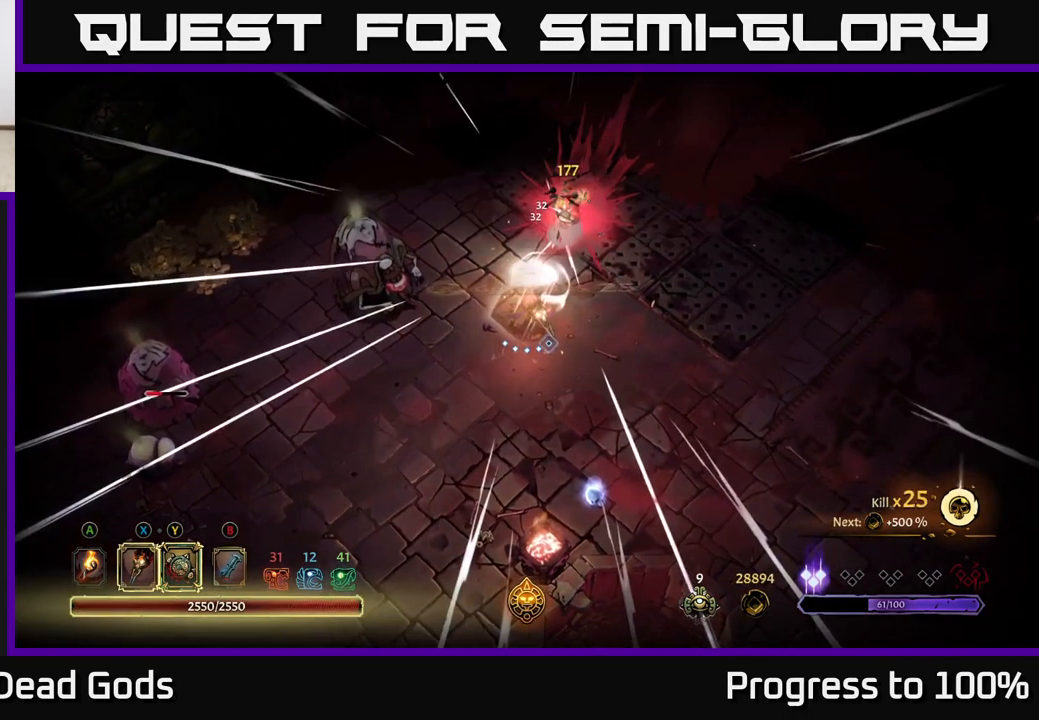
{"buttons": [], "left_stick": "down-left", "right_stick": "center", "events": [[67, "left_stick", "down-left"]]}
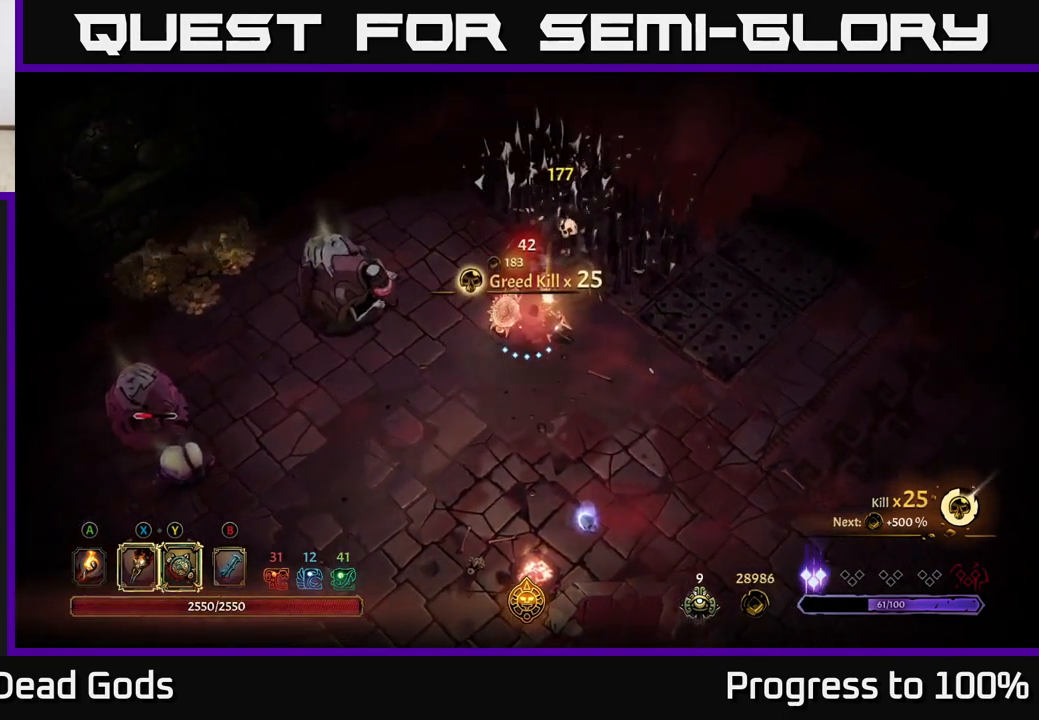
{"buttons": [], "left_stick": "down-left", "right_stick": "center", "events": []}